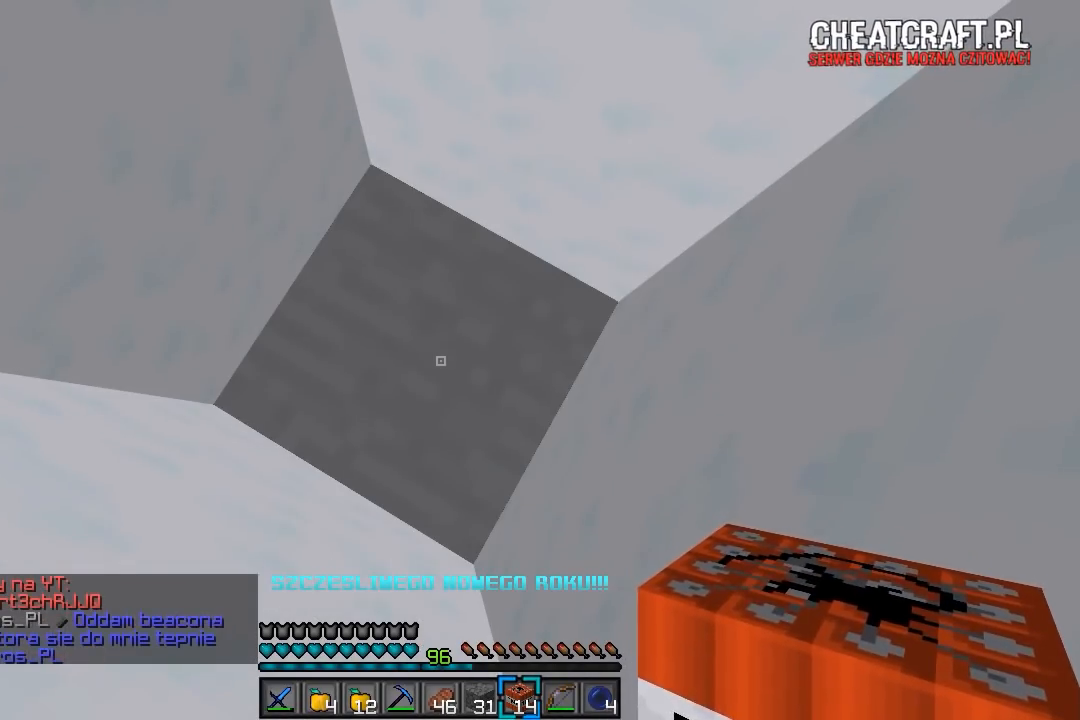
Gameplay with keyboard and mouse; each line is a JSON object with the keys and mouse buttons held at the frame after it. "events" lists presses ("down") and releases ("up") of "a", "d", "s", "w", "mouse_left" and "mouse_right" between this image and that frame as [ms after this image, input, new state], when the widget could be followed in between. "mouse_left", "mouse_right" = the "left", "right" buttons of the "mouse" list. No other keys are recorded. Fast repeated clicks can show as one long hold. Mouse movement is not recorded.
{"keys": [], "mouse": [], "events": [[250, "mouse_right", "down"], [450, "mouse_right", "up"]]}
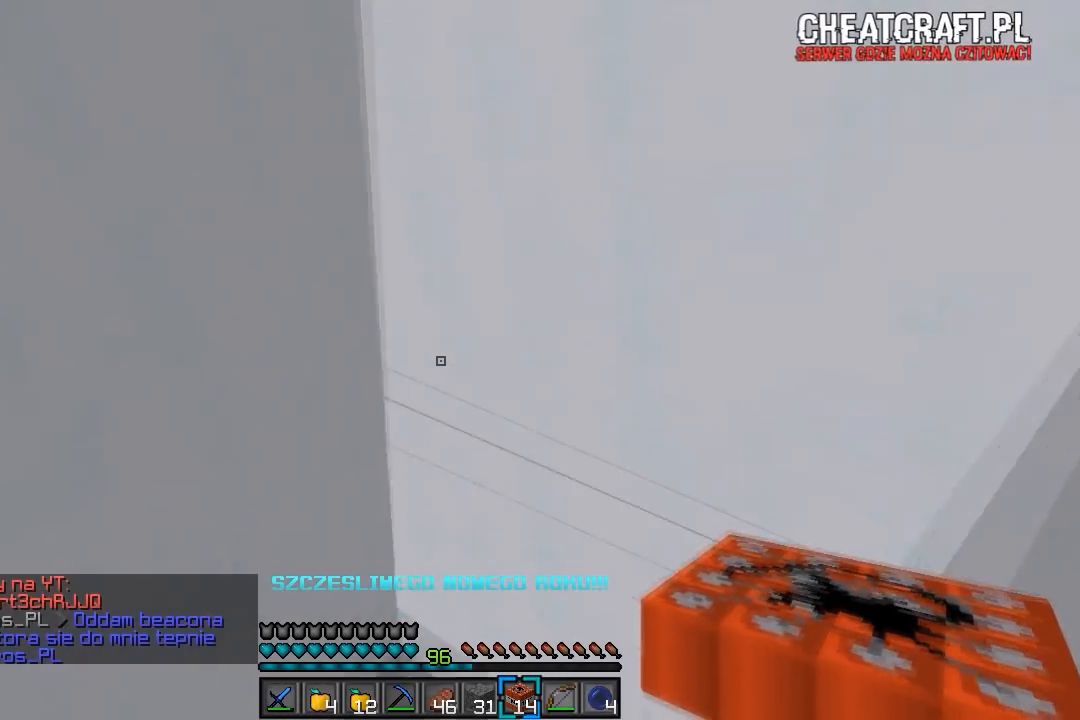
{"keys": [], "mouse": [], "events": [[117, "mouse_right", "down"], [267, "mouse_right", "up"]]}
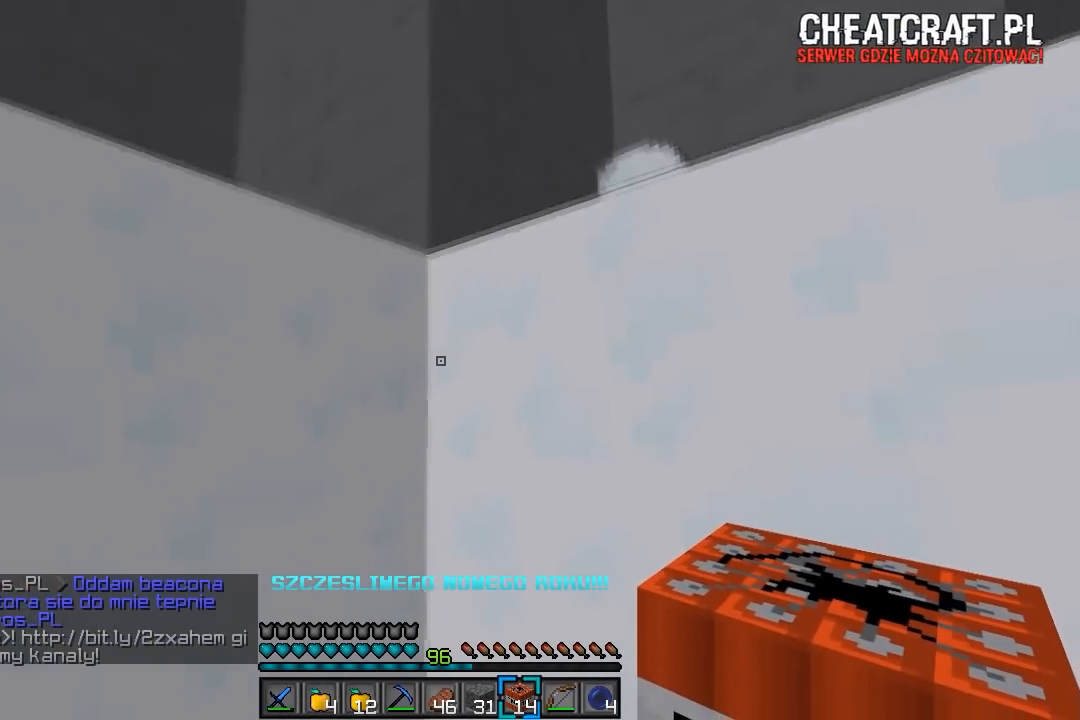
{"keys": [], "mouse": [], "events": []}
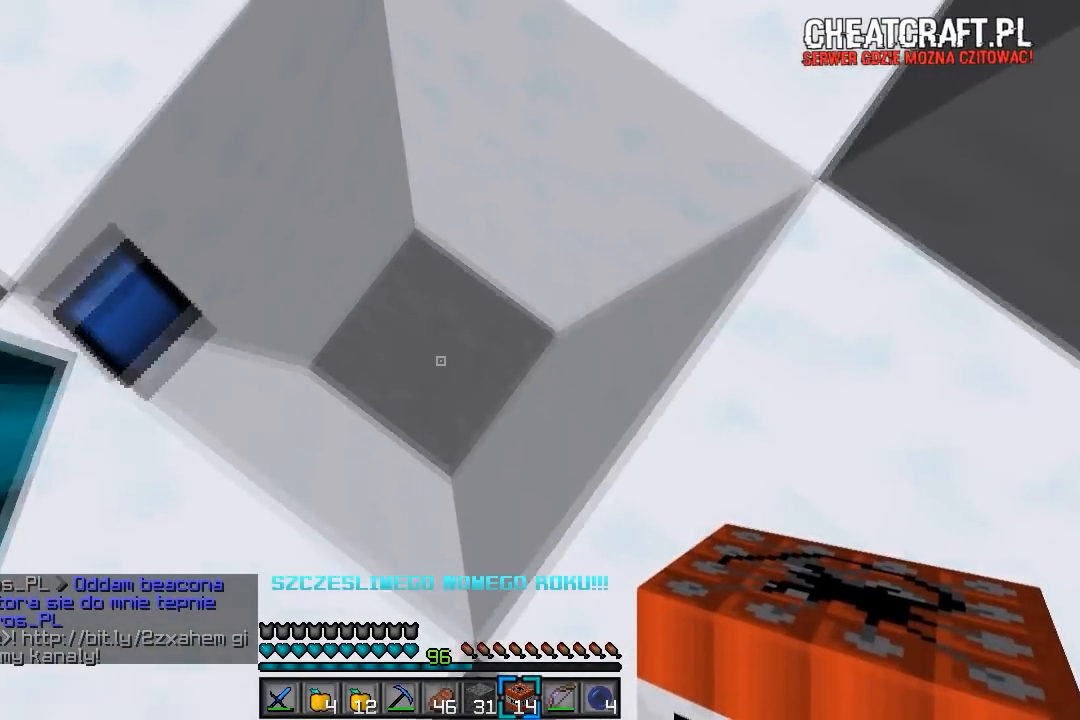
{"keys": [], "mouse": [], "events": []}
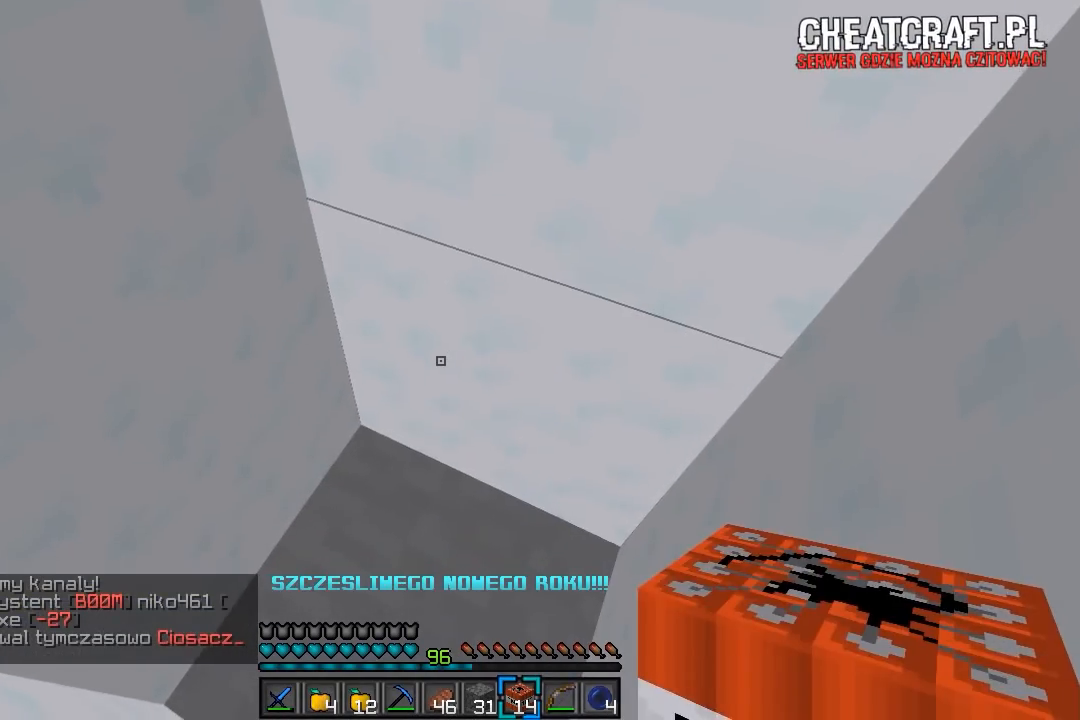
{"keys": [], "mouse": [], "events": []}
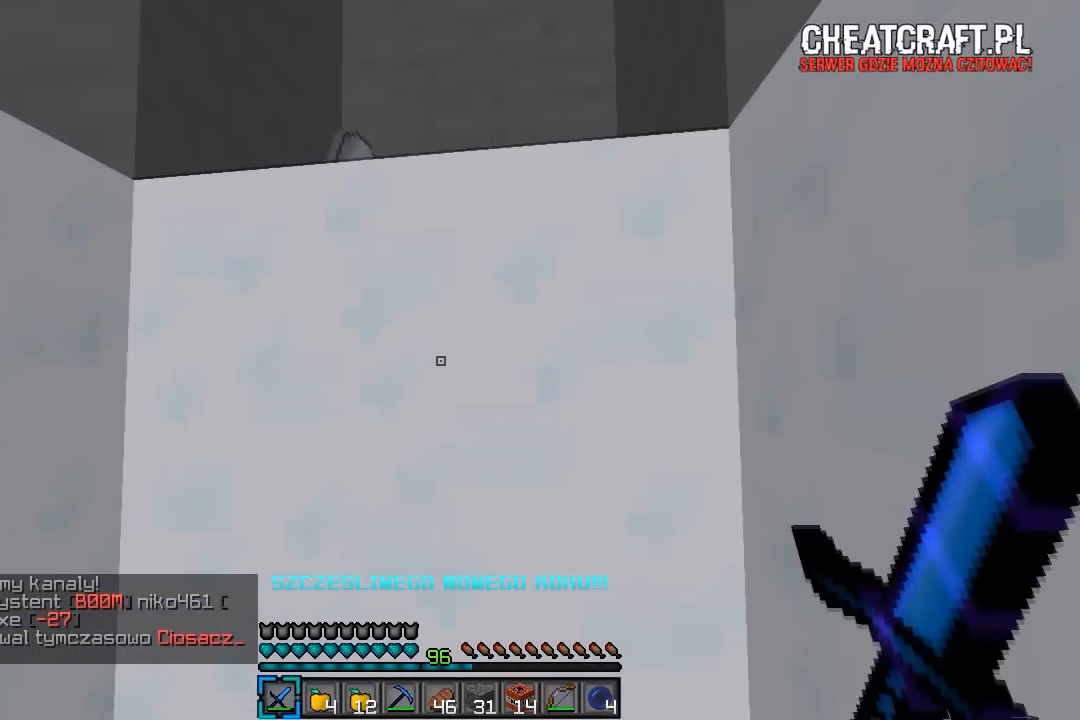
{"keys": [], "mouse": ["right"], "events": [[350, "mouse_right", "down"]]}
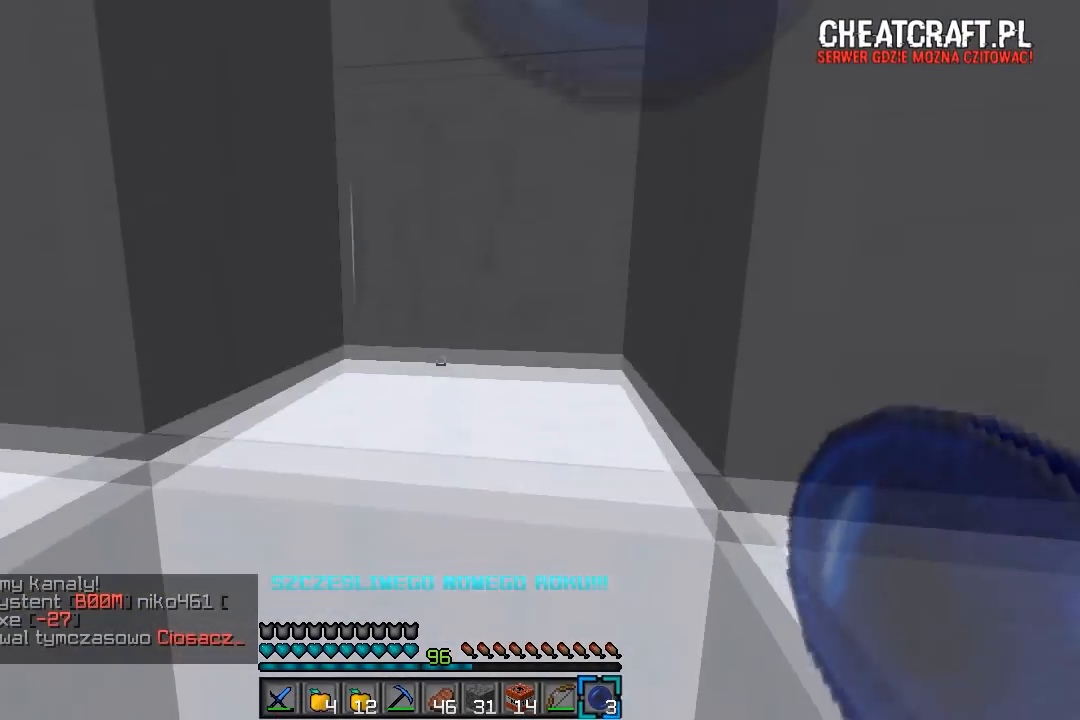
{"keys": [], "mouse": [], "events": [[17, "mouse_right", "up"]]}
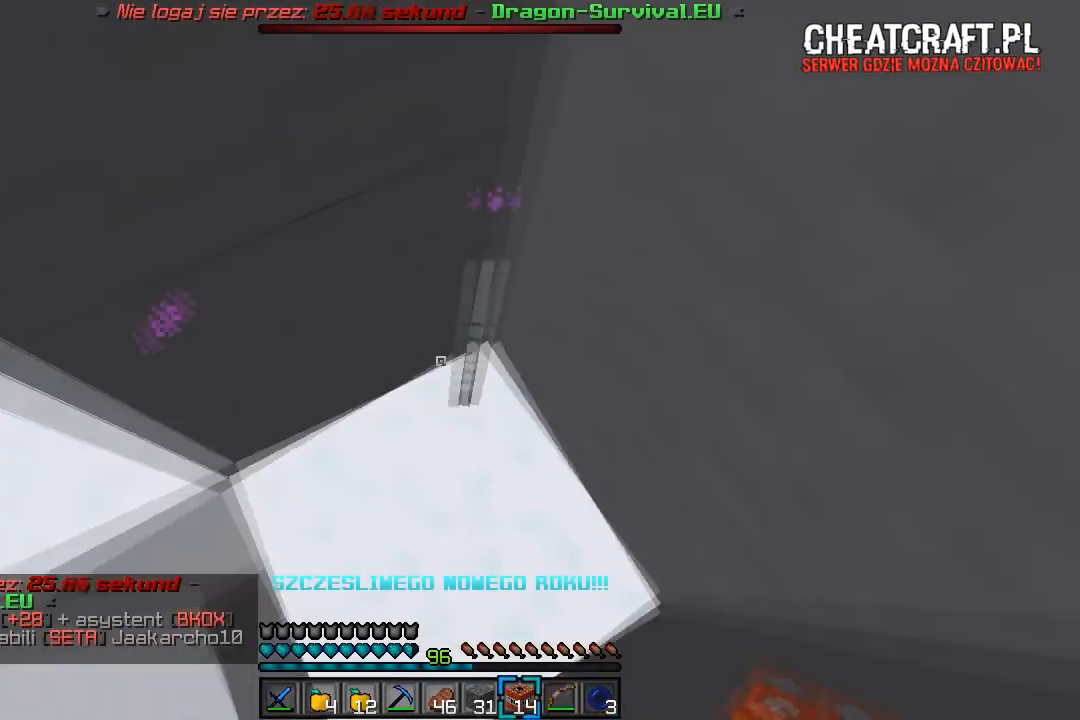
{"keys": ["w"], "mouse": [], "events": [[400, "w", "down"]]}
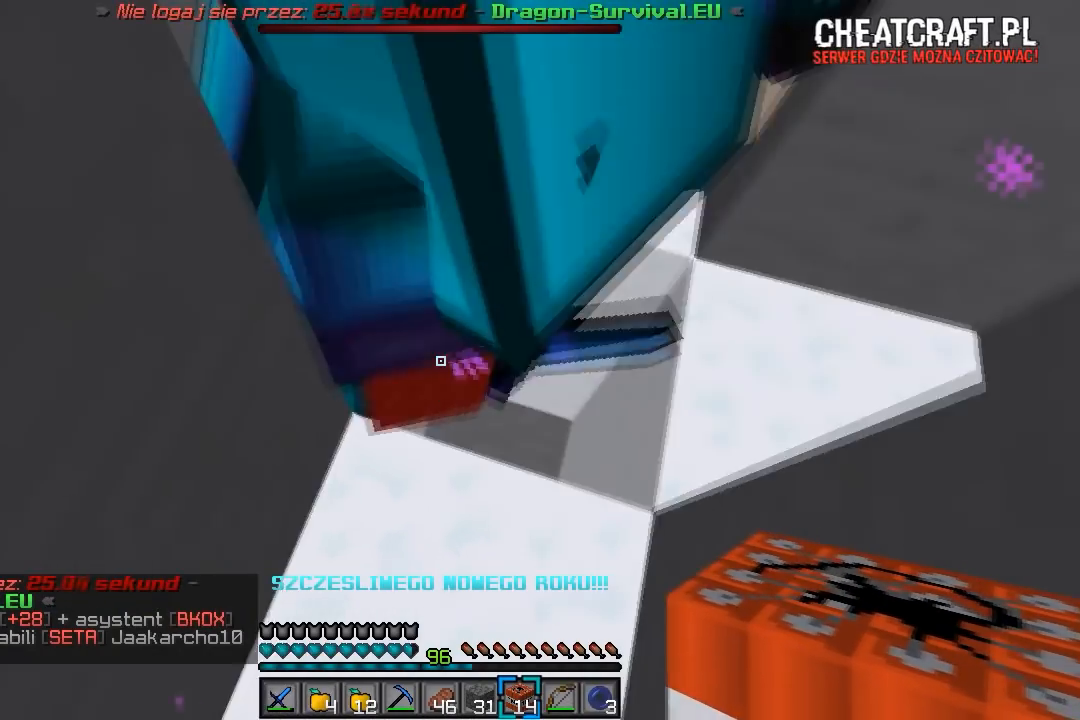
{"keys": [], "mouse": [], "events": [[17, "a", "down"], [167, "a", "up"], [167, "w", "up"]]}
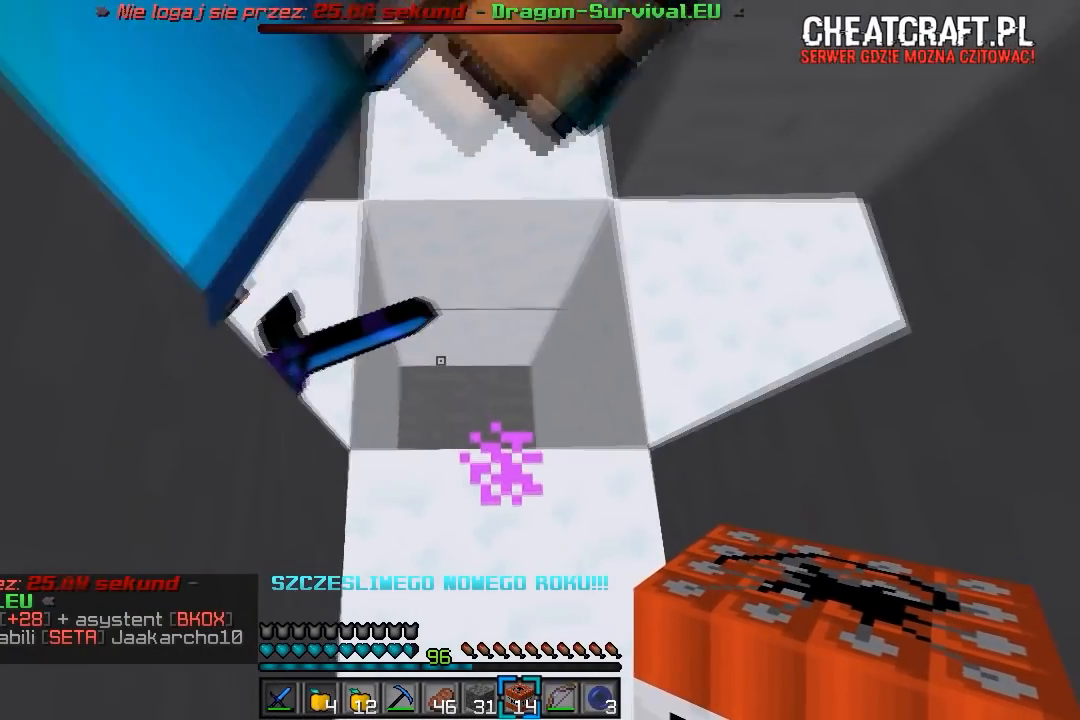
{"keys": [], "mouse": [], "events": [[100, "mouse_right", "down"], [267, "mouse_right", "up"]]}
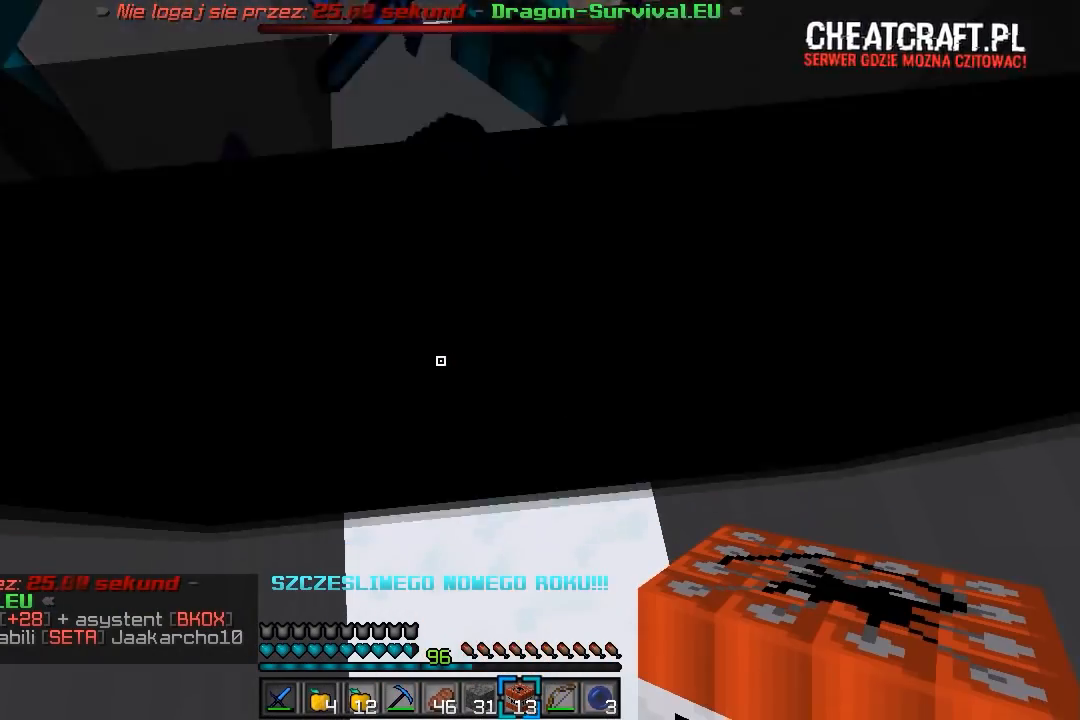
{"keys": ["s"], "mouse": [], "events": [[450, "s", "down"]]}
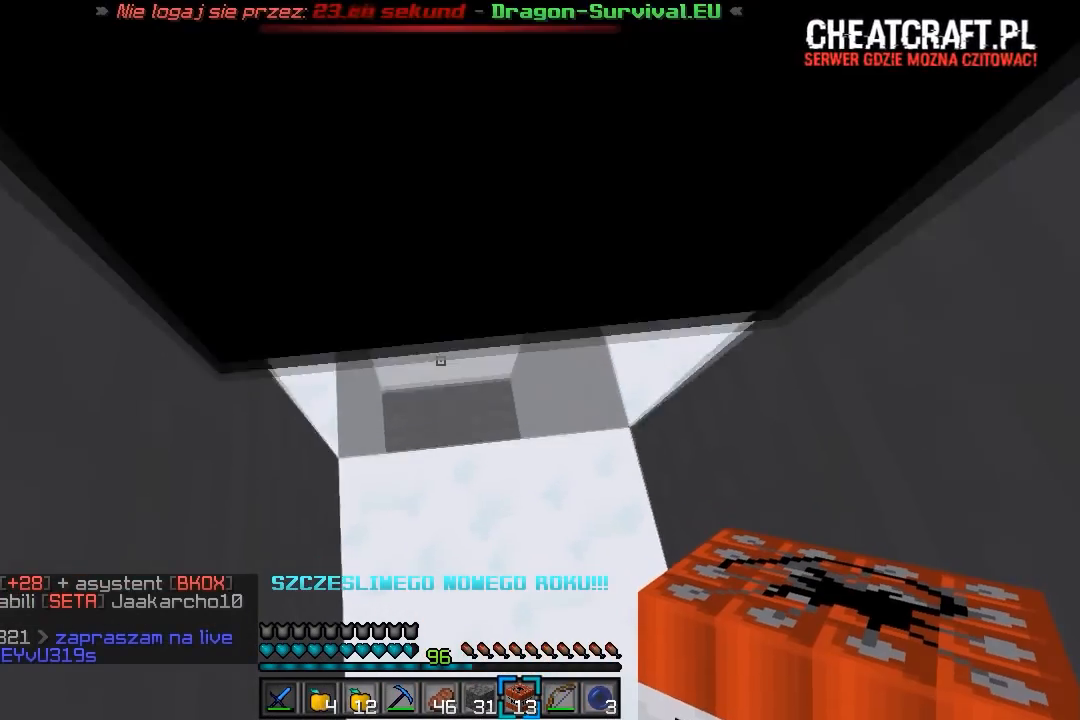
{"keys": [], "mouse": [], "events": [[333, "s", "up"]]}
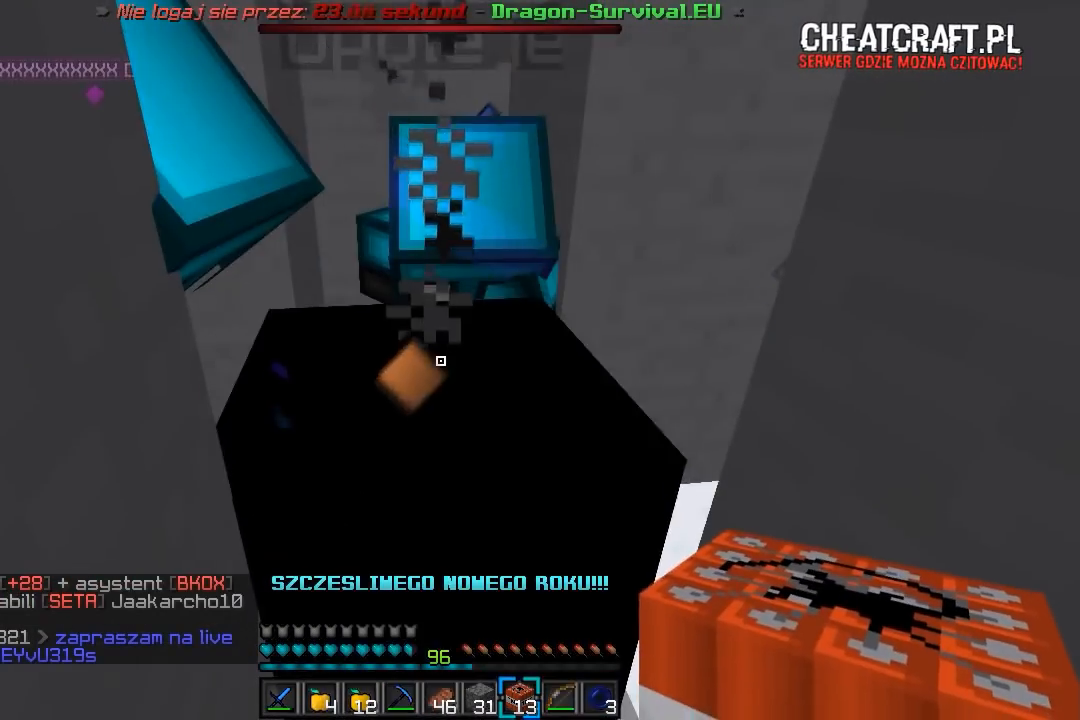
{"keys": [], "mouse": [], "events": []}
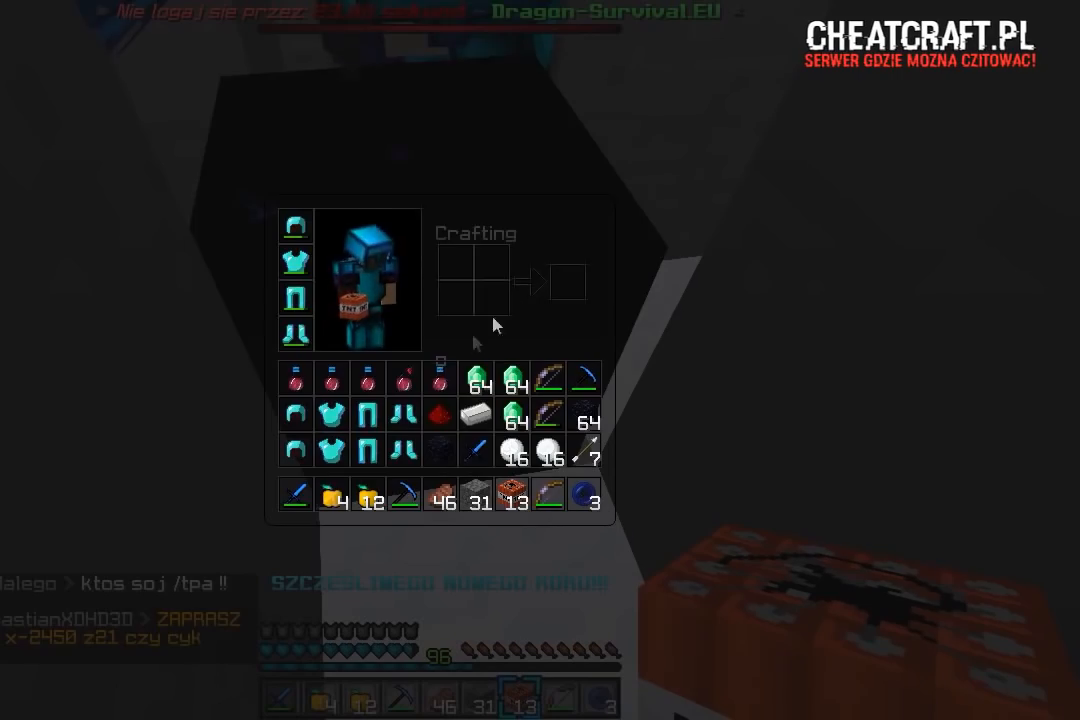
{"keys": [], "mouse": [], "events": []}
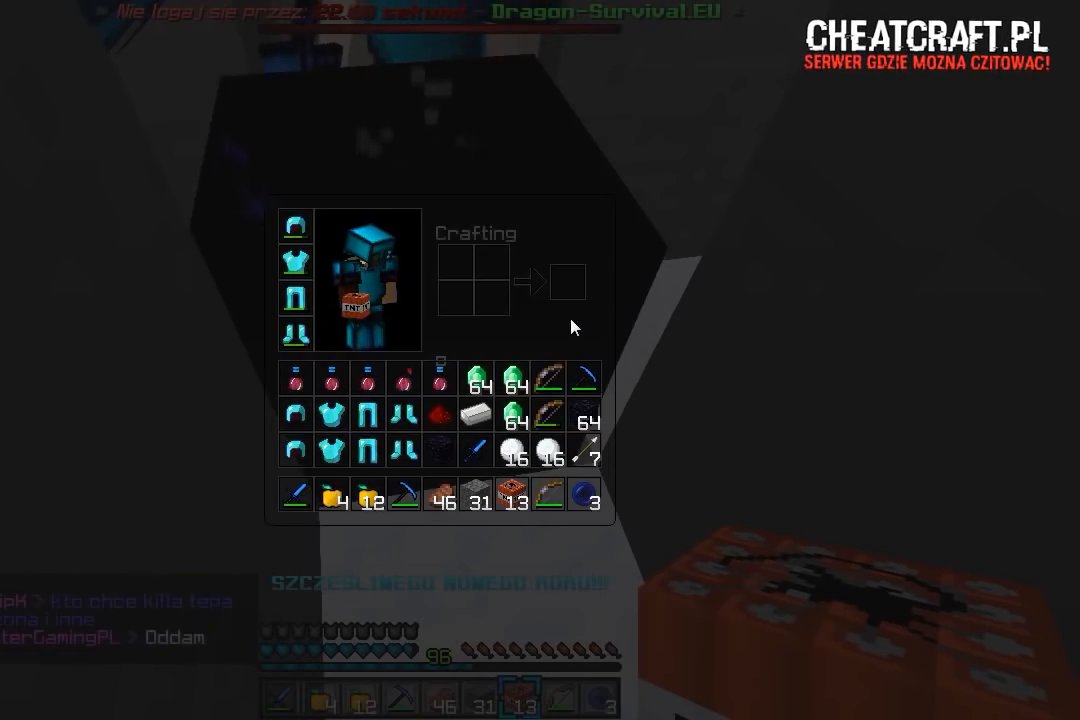
{"keys": [], "mouse": [], "events": []}
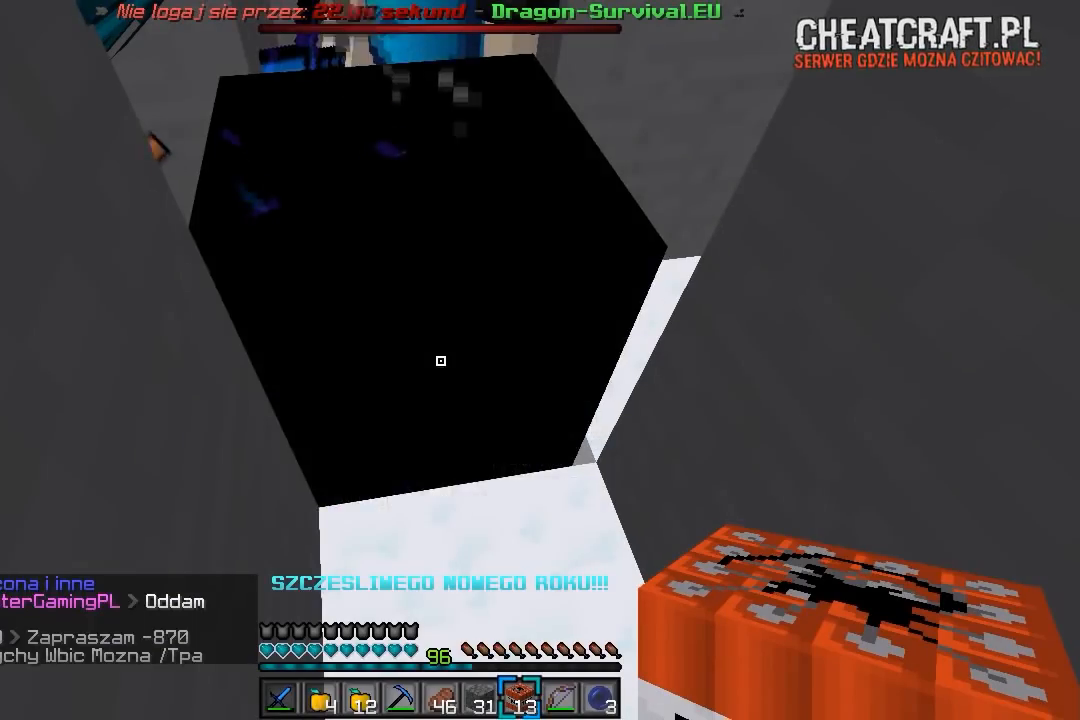
{"keys": [], "mouse": [], "events": []}
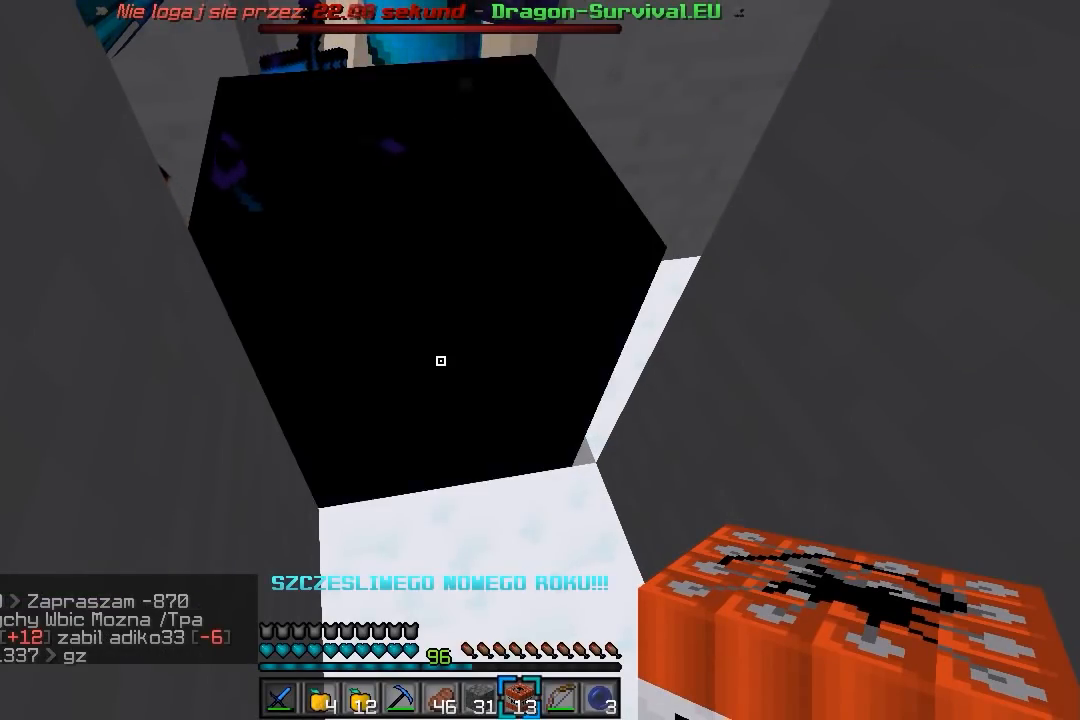
{"keys": [], "mouse": [], "events": []}
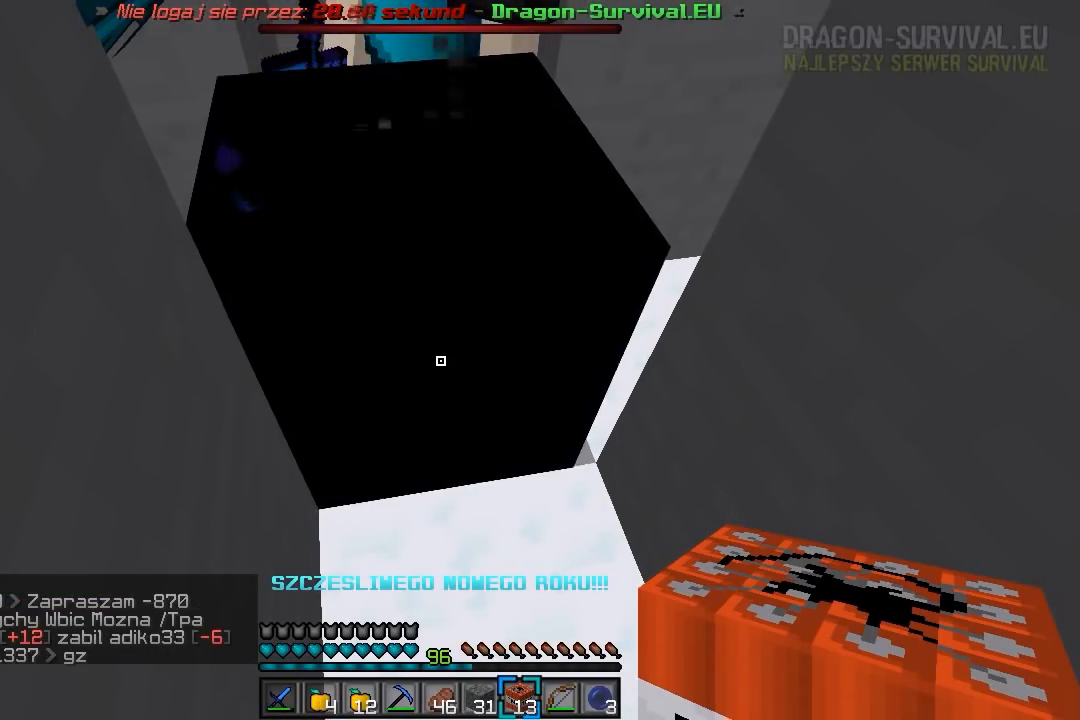
{"keys": [], "mouse": [], "events": []}
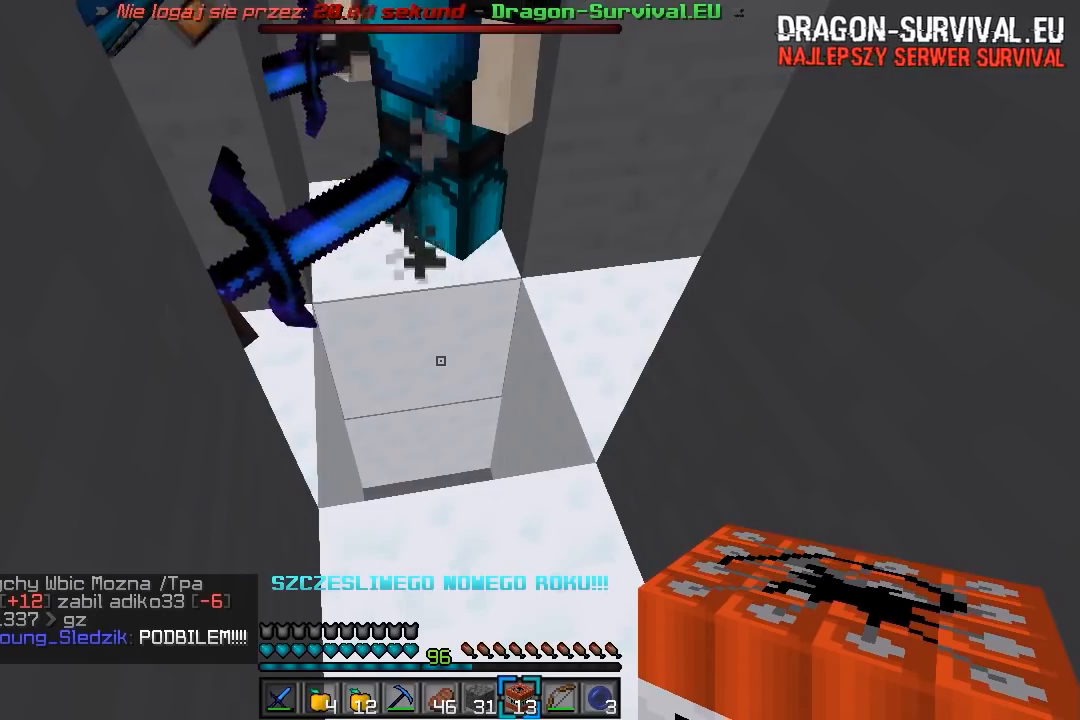
{"keys": [], "mouse": [], "events": []}
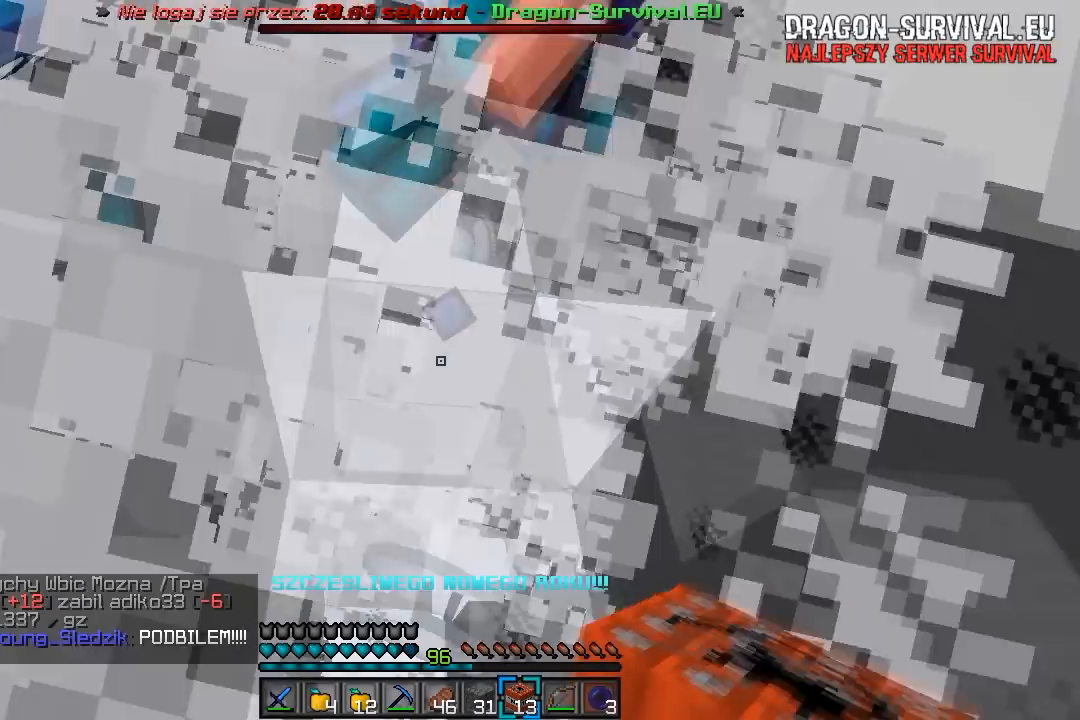
{"keys": [], "mouse": [], "events": []}
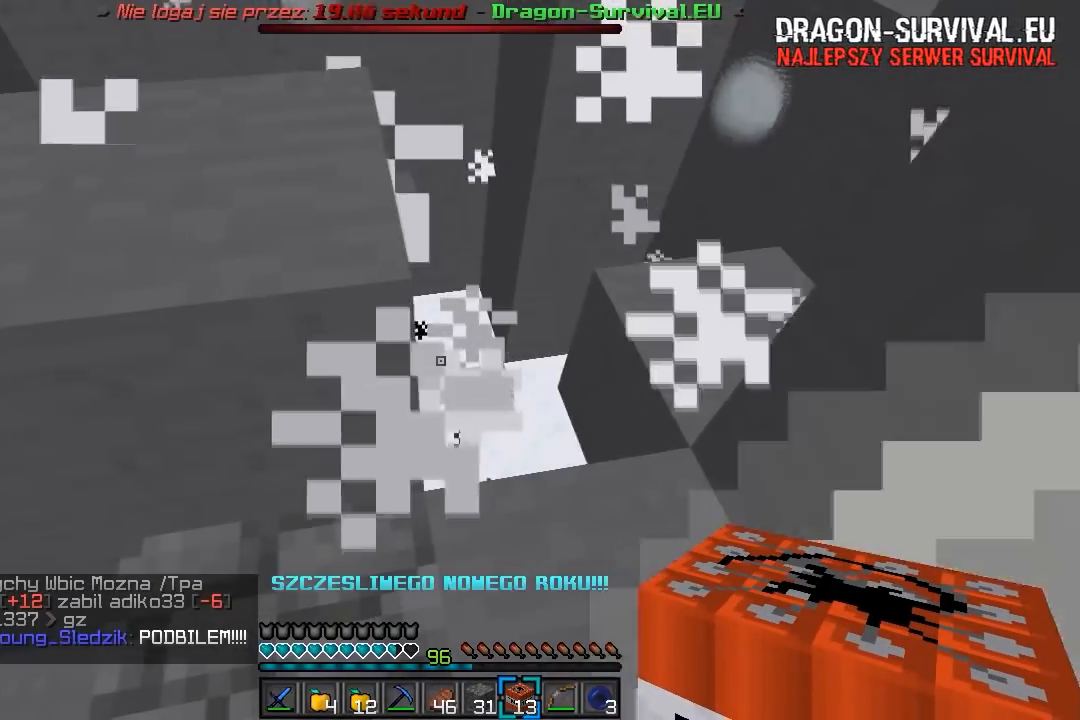
{"keys": ["w"], "mouse": [], "events": [[200, "w", "down"]]}
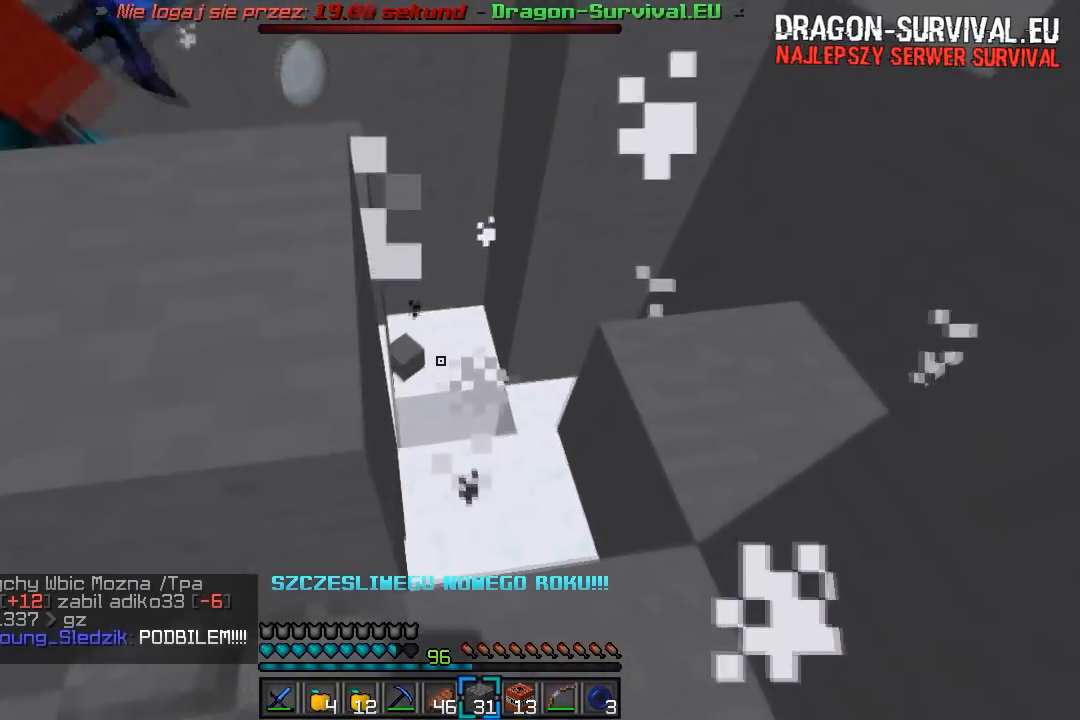
{"keys": ["w"], "mouse": [], "events": [[150, "d", "down"], [383, "d", "up"]]}
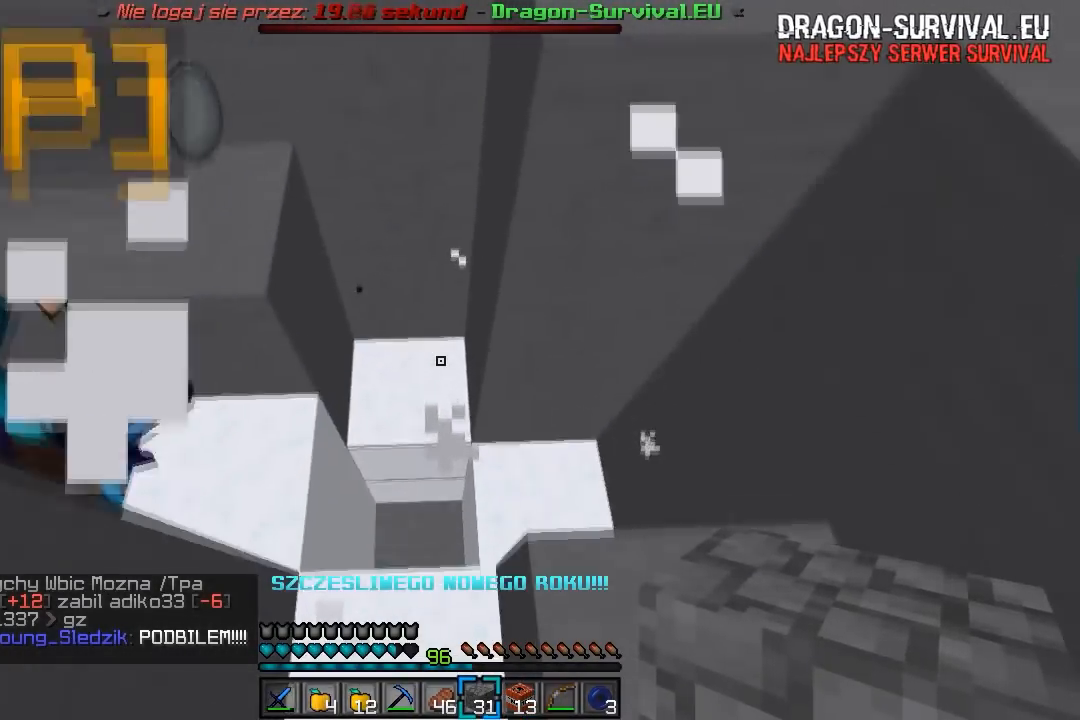
{"keys": [], "mouse": [], "events": [[100, "d", "down"], [167, "w", "up"], [483, "d", "up"]]}
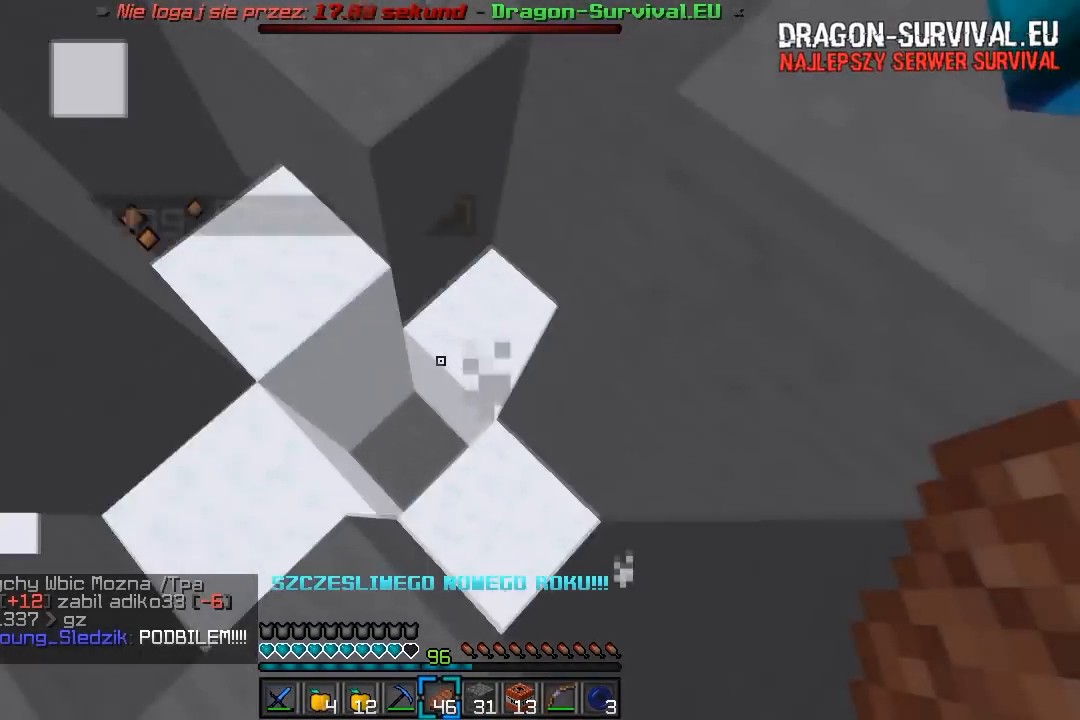
{"keys": [], "mouse": [], "events": [[117, "d", "down"], [317, "d", "up"]]}
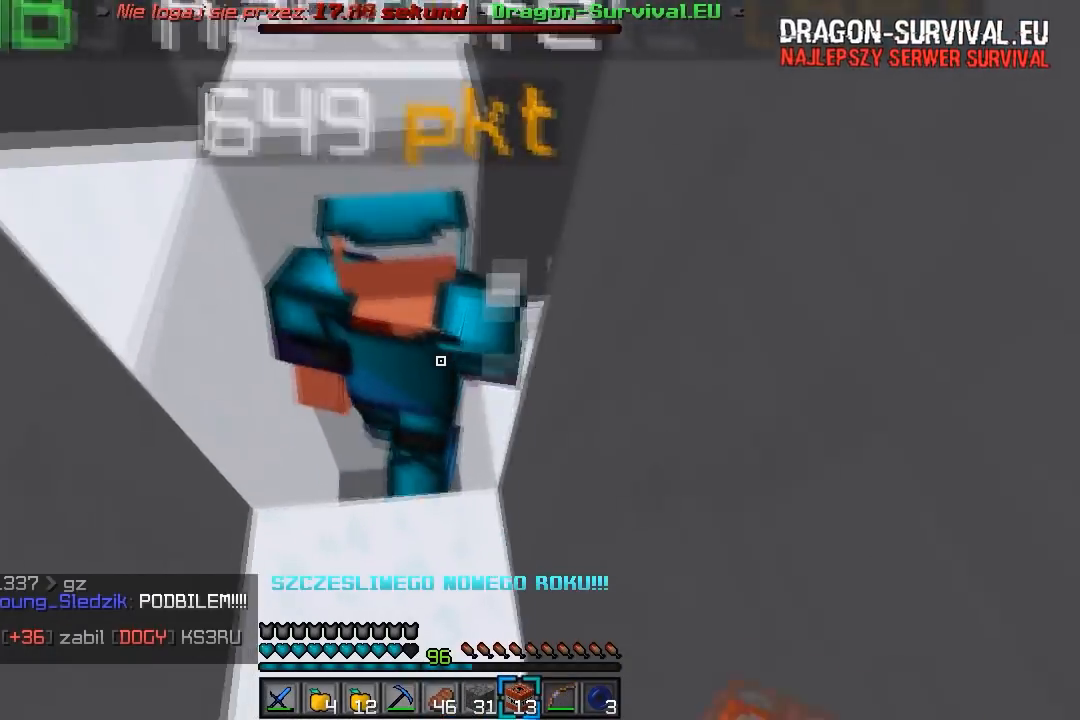
{"keys": ["w"], "mouse": [], "events": [[300, "w", "down"]]}